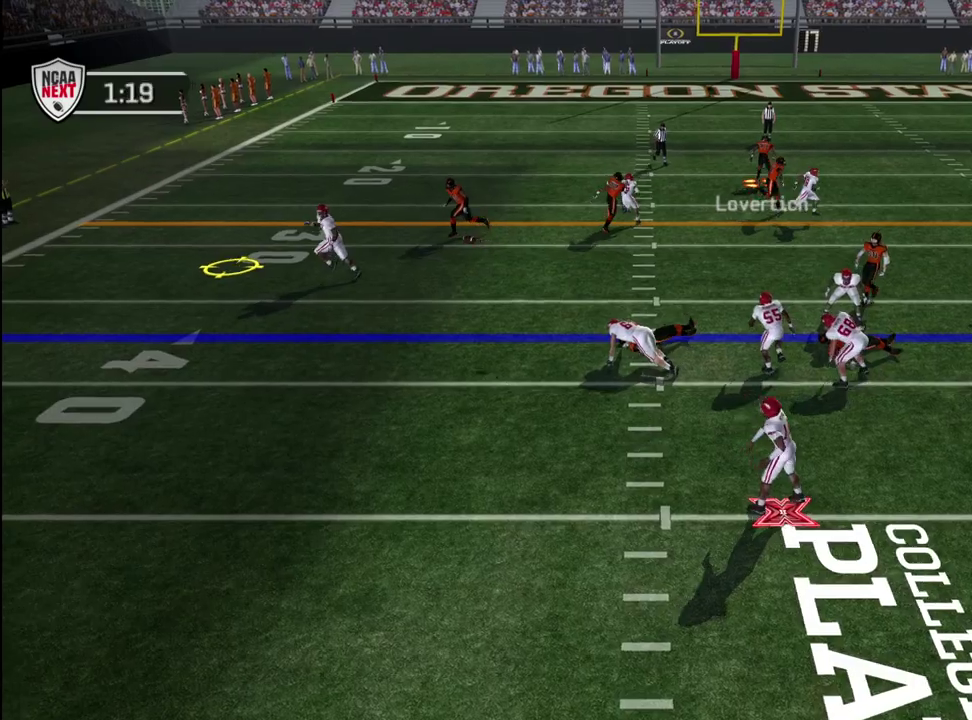
Gameplay with a controller (PlayStation layout); each line is a JSON object with the inputs held at the frame after it (dt_ms = milliseconds from this image to that frame). "events" lists button and stick changes between this image and that frame as [ms after this image, input, new state], when the widget could be followed in between. Not read: L1.
{"dt_ms": 600, "buttons": ["CROSS"], "left_stick": "left", "right_stick": "center", "events": [[17, "left_stick", "up-left"], [383, "left_stick", "left"]]}
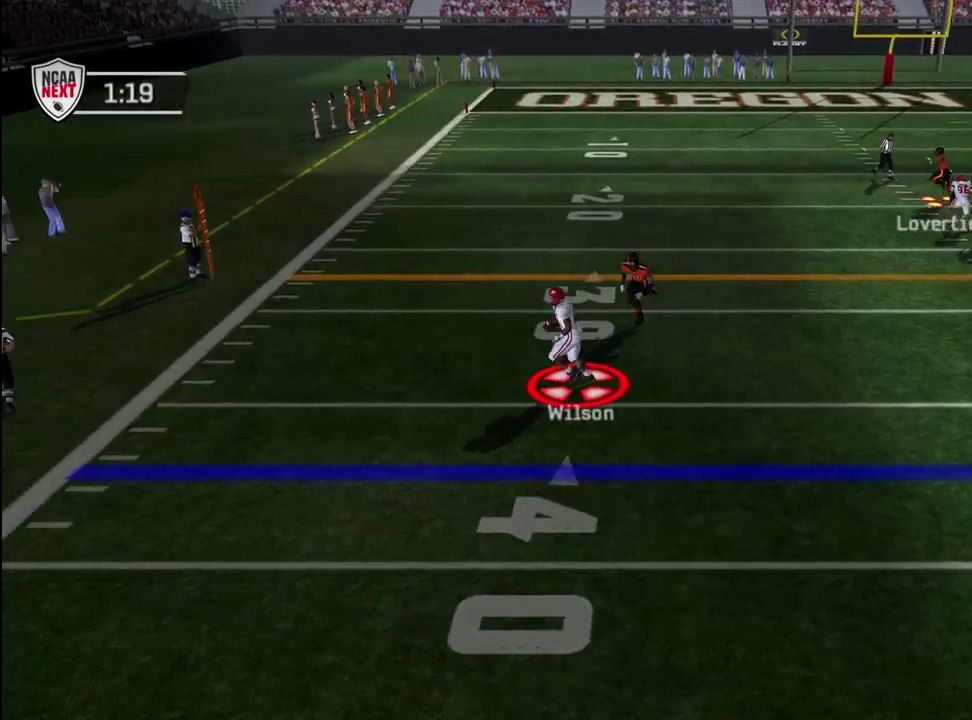
{"dt_ms": 600, "buttons": ["CROSS"], "left_stick": "left", "right_stick": "center", "events": [[267, "left_stick", "down-left"], [400, "left_stick", "left"]]}
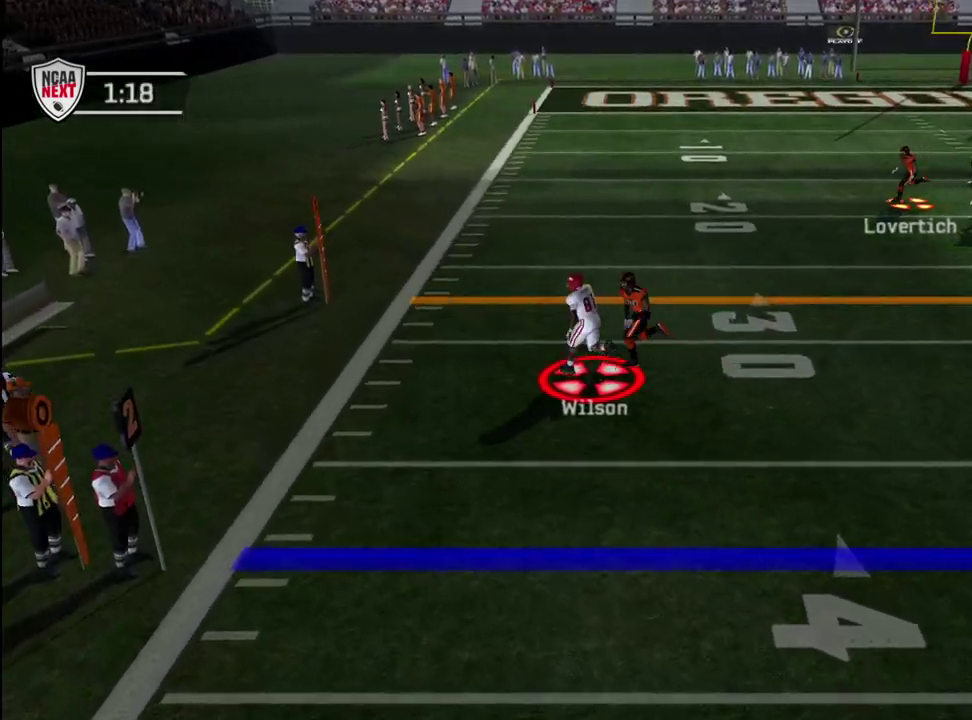
{"dt_ms": 300, "buttons": ["CROSS"], "left_stick": "left", "right_stick": "center", "events": []}
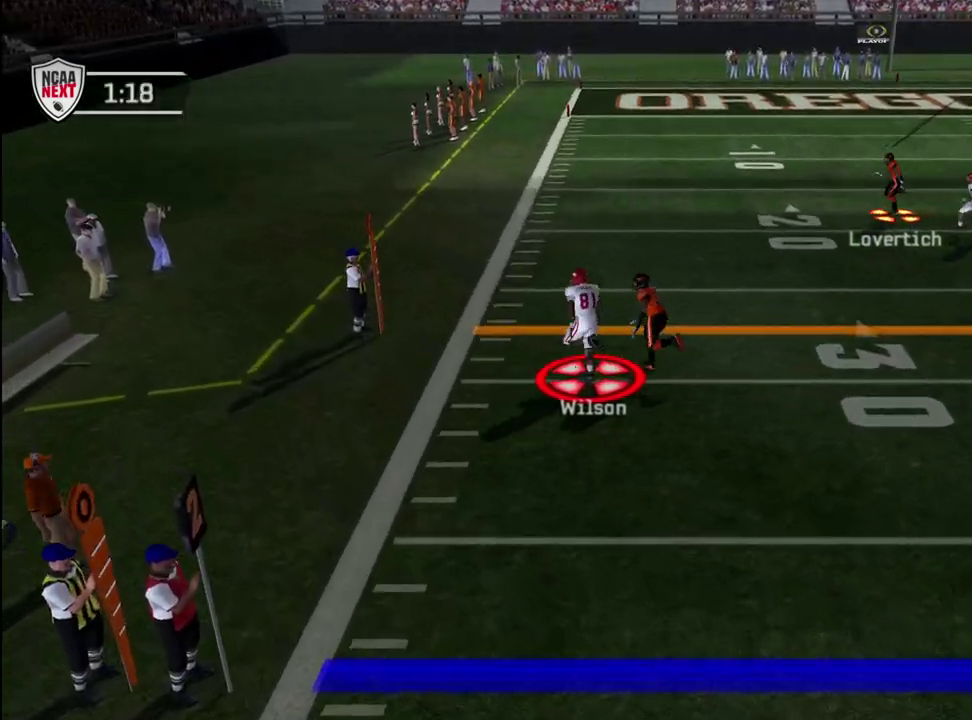
{"dt_ms": 400, "buttons": ["CROSS"], "left_stick": "down-left", "right_stick": "center", "events": [[400, "left_stick", "down-left"]]}
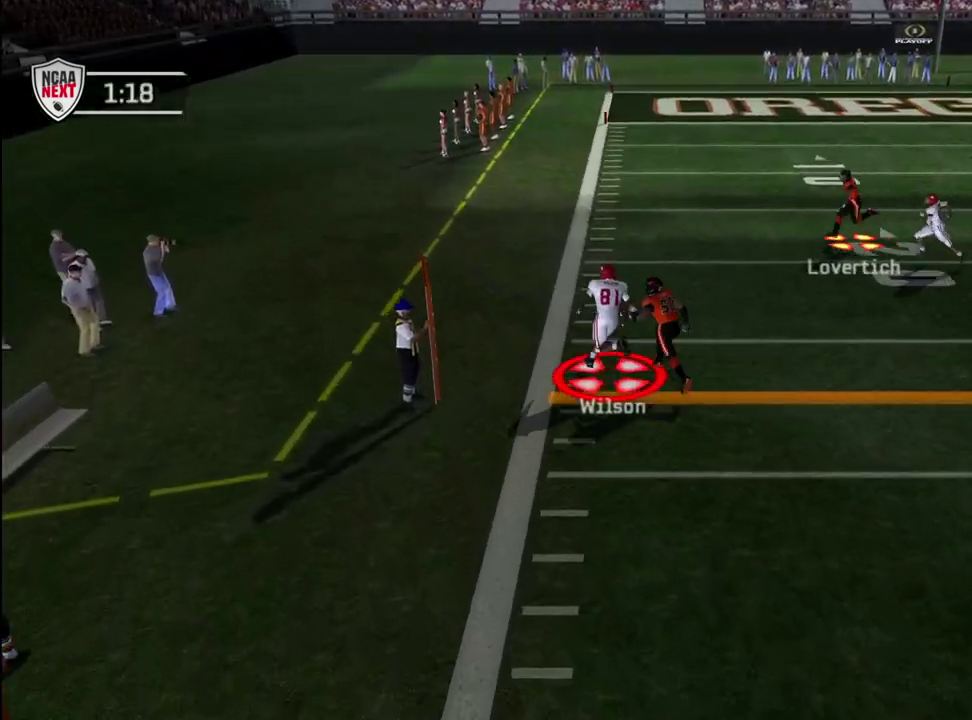
{"dt_ms": 600, "buttons": ["CROSS", "R2"], "left_stick": "down", "right_stick": "center", "events": [[367, "R2", "down"], [400, "left_stick", "up-right"], [483, "left_stick", "down-left"], [567, "left_stick", "down"]]}
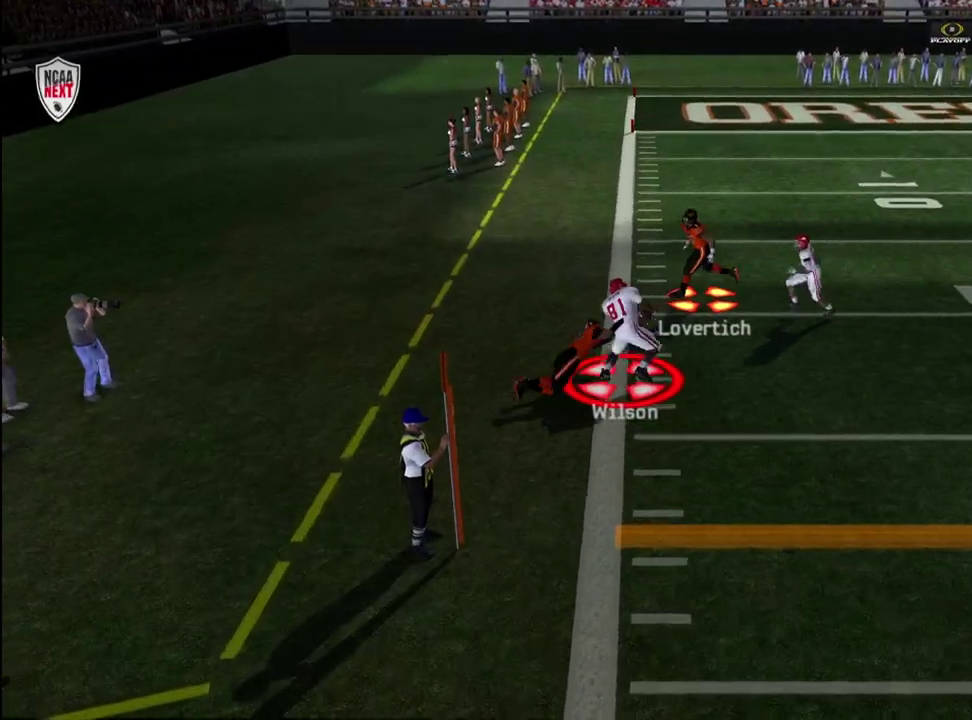
{"dt_ms": 600, "buttons": [], "left_stick": "center", "right_stick": "center", "events": [[17, "CROSS", "up"], [383, "left_stick", "down-right"], [433, "R2", "up"], [550, "left_stick", "center"]]}
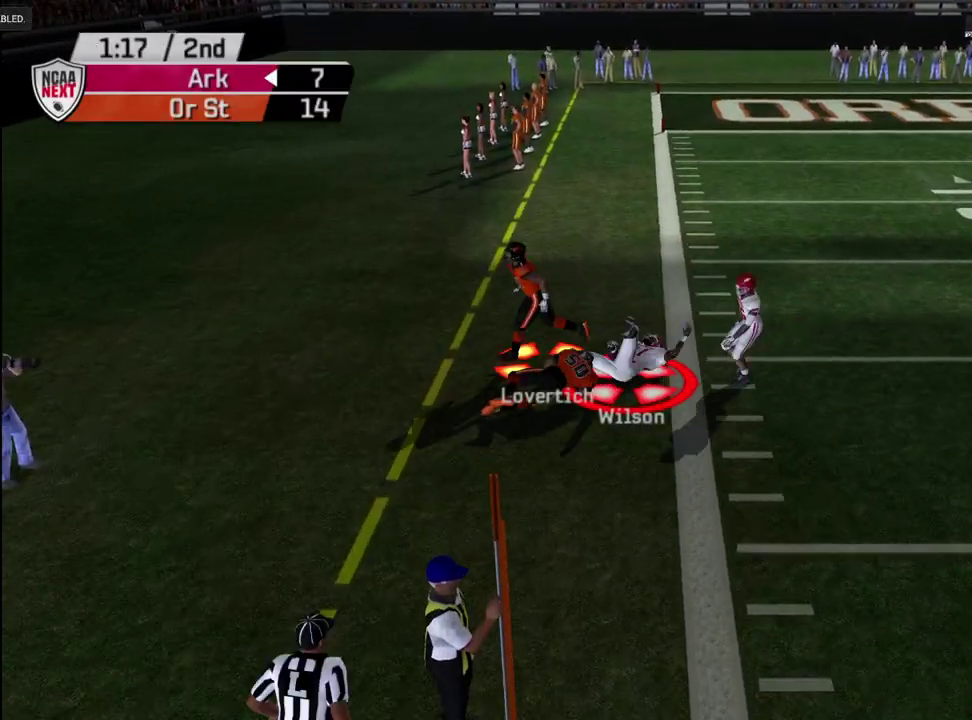
{"dt_ms": 400, "buttons": [], "left_stick": "center", "right_stick": "center", "events": [[267, "CROSS", "down"], [333, "CROSS", "up"]]}
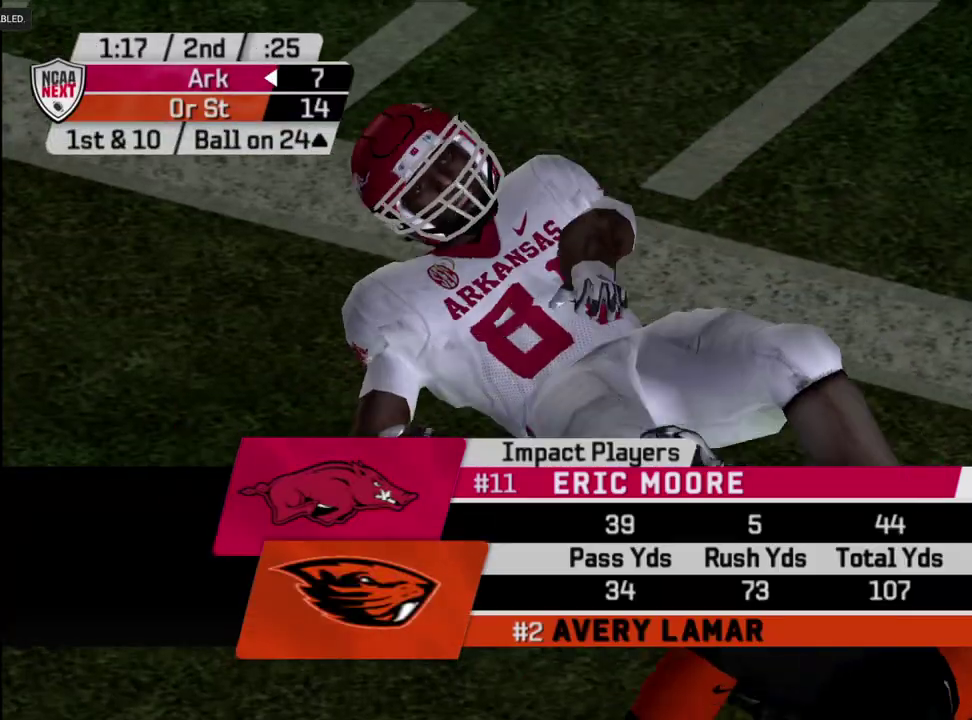
{"dt_ms": 300, "buttons": [], "left_stick": "center", "right_stick": "center", "events": [[33, "CROSS", "down"], [300, "CROSS", "up"]]}
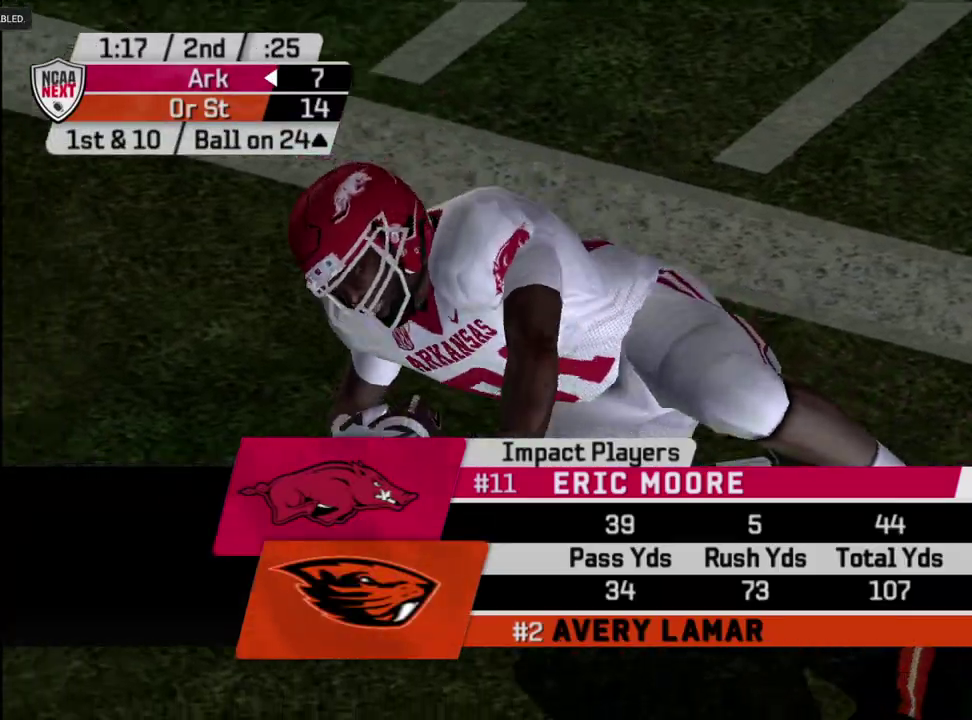
{"dt_ms": 600, "buttons": [], "left_stick": "center", "right_stick": "center", "events": [[83, "CROSS", "down"], [183, "CROSS", "up"], [233, "CROSS", "down"], [283, "CROSS", "up"], [350, "CROSS", "down"], [400, "CROSS", "up"], [467, "CROSS", "down"], [550, "CROSS", "up"]]}
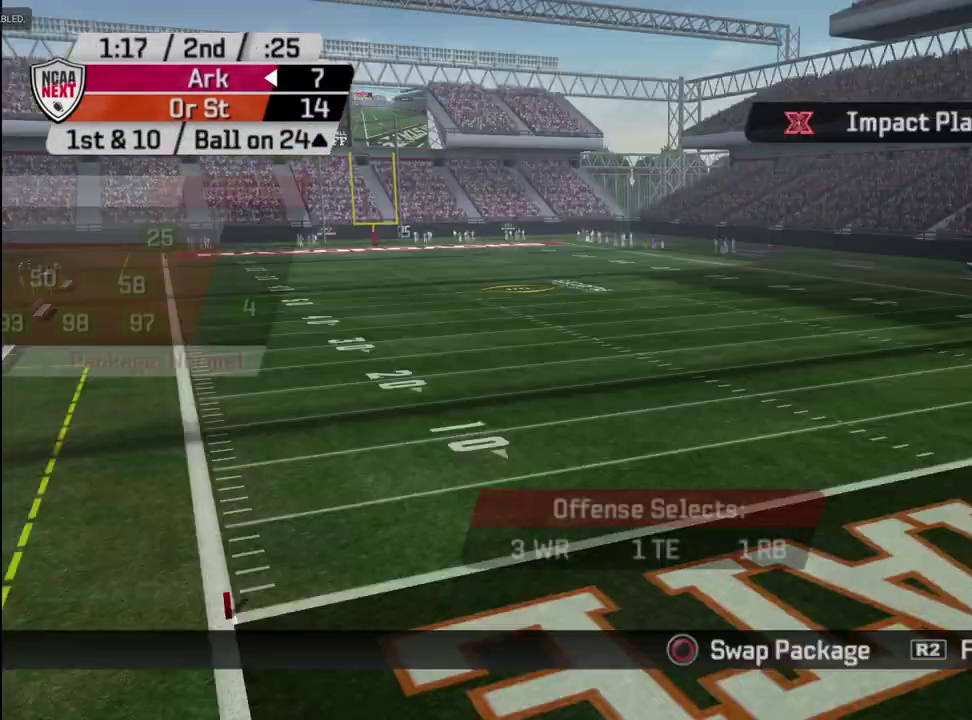
{"dt_ms": 600, "buttons": [], "left_stick": "center", "right_stick": "center", "events": [[267, "CROSS", "down"], [317, "CROSS", "up"], [417, "CIRCLE", "down"], [500, "CIRCLE", "up"]]}
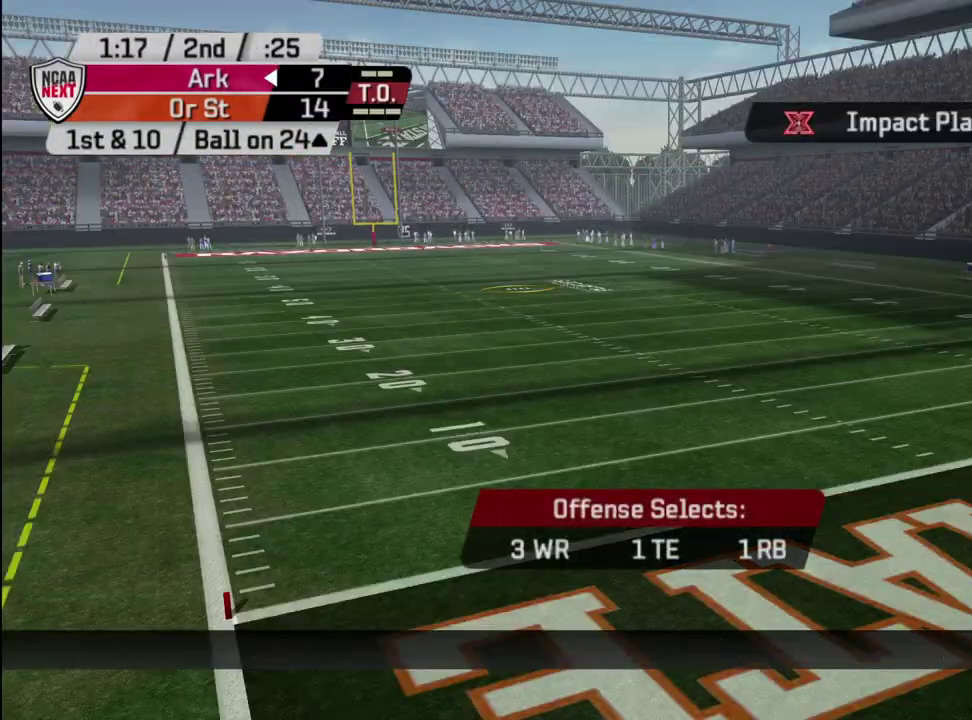
{"dt_ms": 600, "buttons": [], "left_stick": "center", "right_stick": "center", "events": [[400, "CIRCLE", "down"], [450, "CIRCLE", "up"]]}
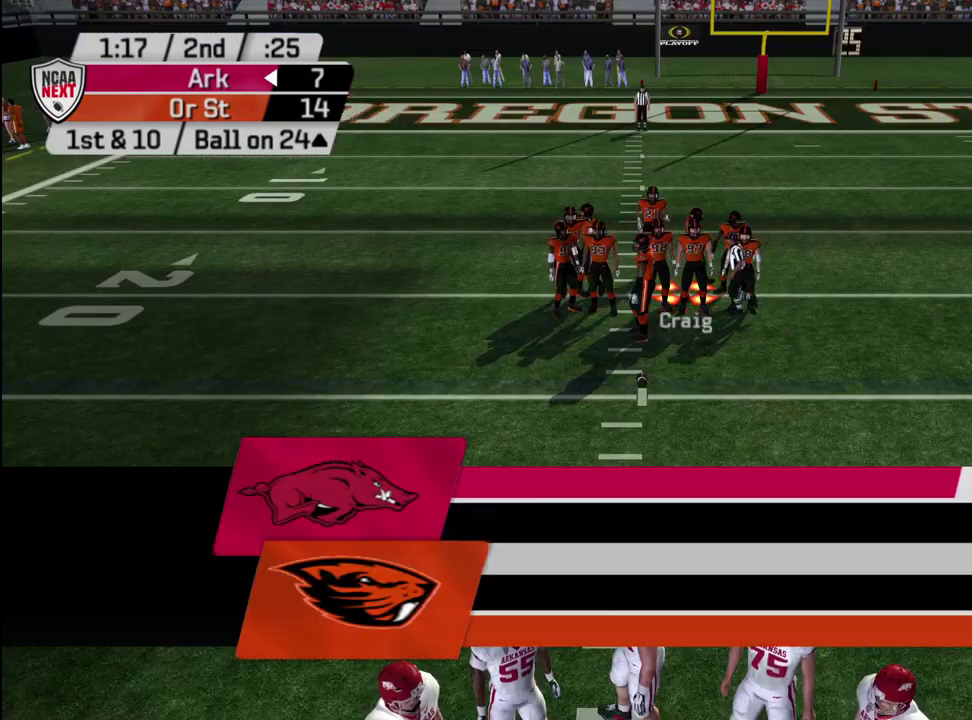
{"dt_ms": 400, "buttons": [], "left_stick": "center", "right_stick": "center", "events": []}
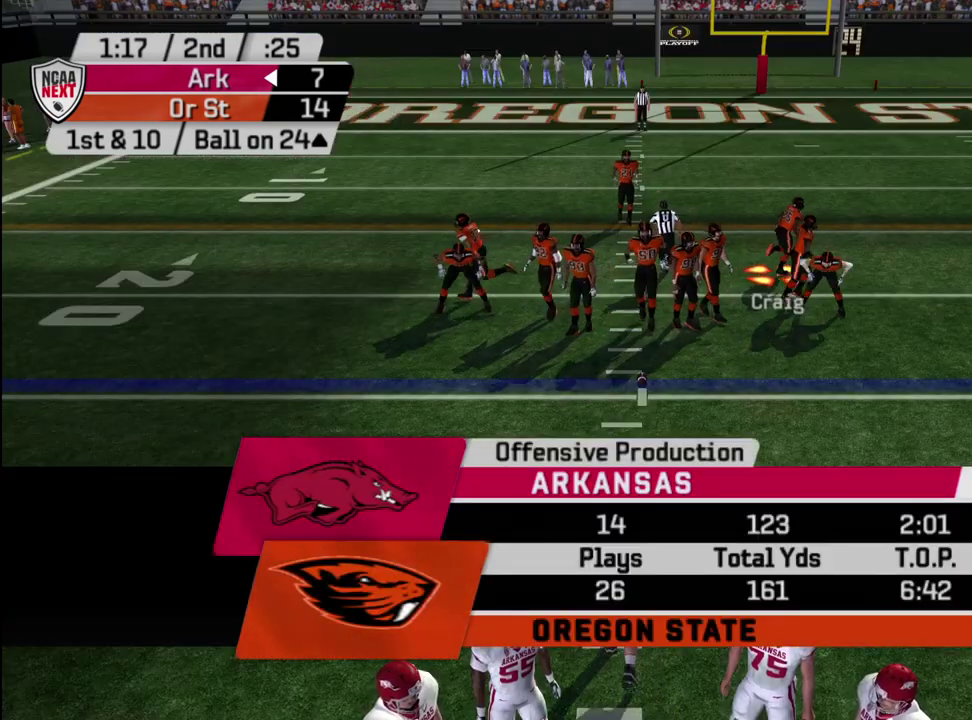
{"dt_ms": 500, "buttons": [], "left_stick": "center", "right_stick": "center", "events": []}
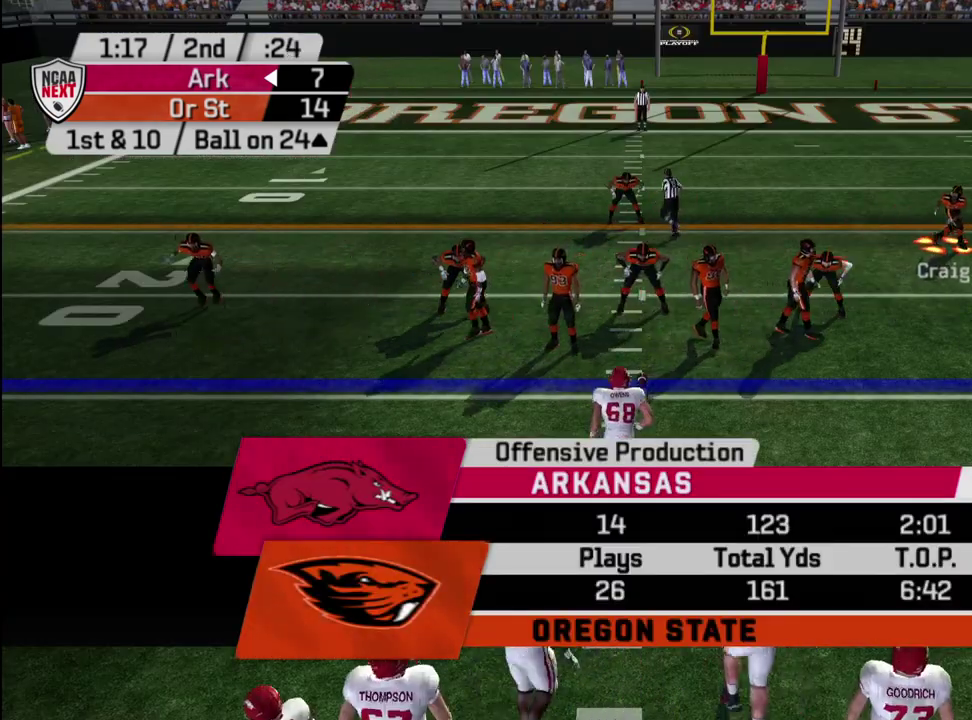
{"dt_ms": 500, "buttons": ["R2"], "left_stick": "center", "right_stick": "center", "events": [[250, "R2", "down"], [267, "left_stick", "down-right"], [483, "left_stick", "center"]]}
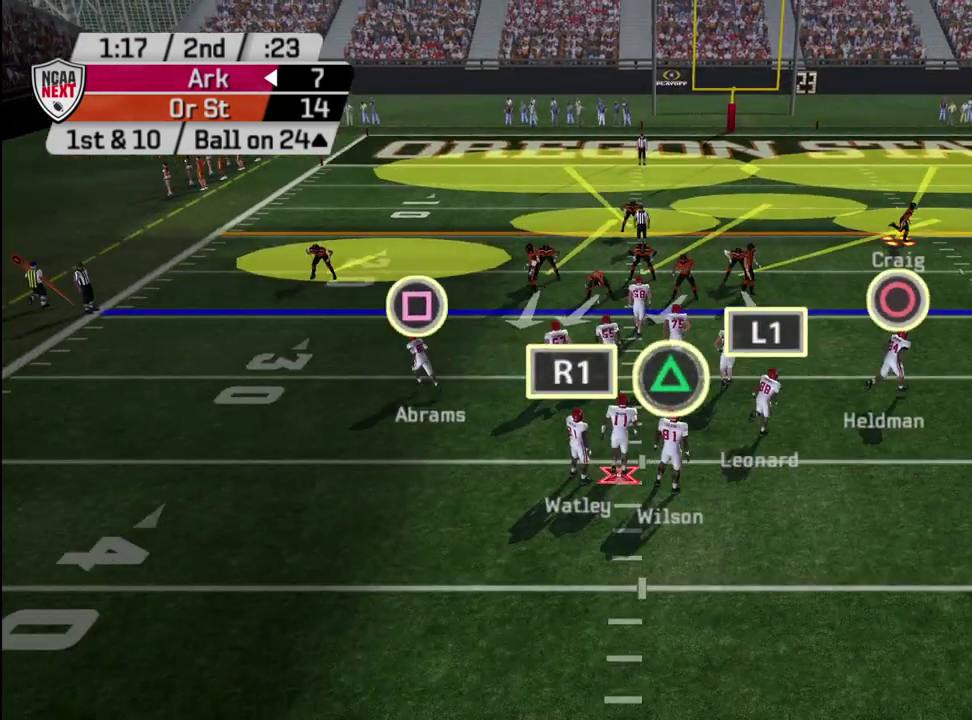
{"dt_ms": 500, "buttons": ["R2"], "left_stick": "left", "right_stick": "center", "events": [[417, "left_stick", "left"]]}
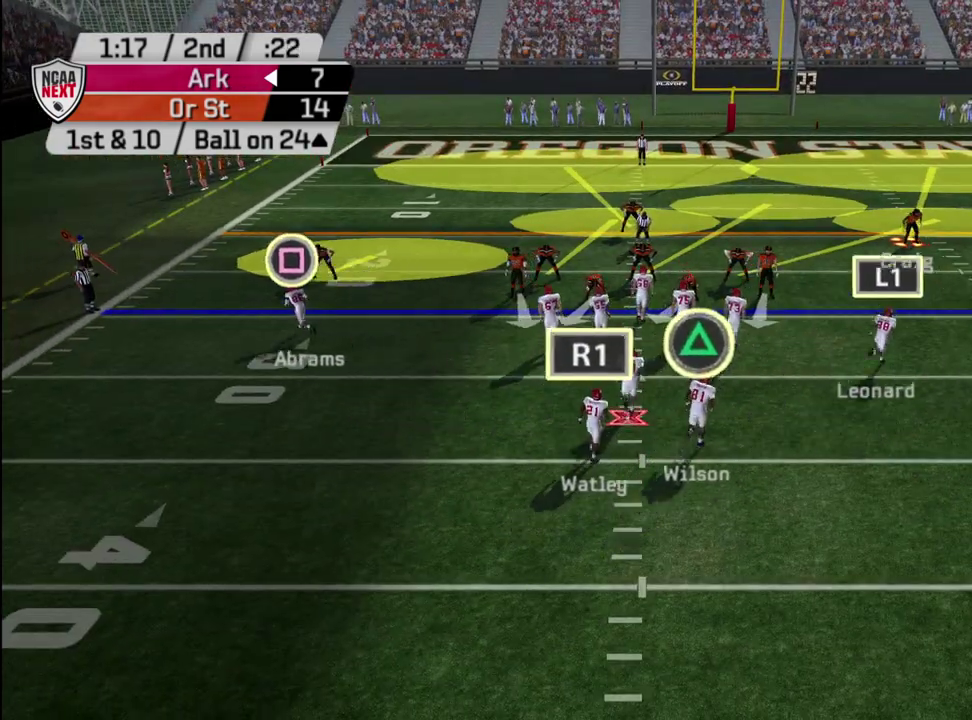
{"dt_ms": 500, "buttons": ["R2"], "left_stick": "left", "right_stick": "center", "events": [[100, "left_stick", "center"], [300, "left_stick", "left"]]}
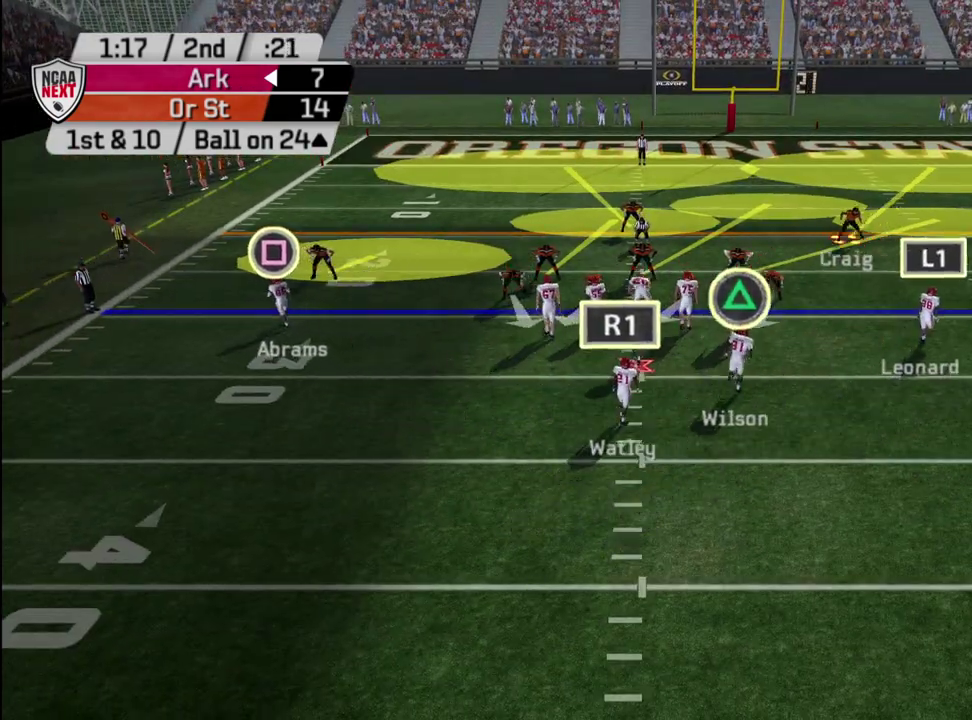
{"dt_ms": 700, "buttons": [], "left_stick": "center", "right_stick": "center", "events": [[33, "left_stick", "center"], [50, "R2", "up"], [217, "DPAD_LEFT", "down"], [317, "DPAD_LEFT", "up"], [417, "L2", "down"], [517, "L2", "up"], [583, "L2", "down"], [700, "L2", "up"]]}
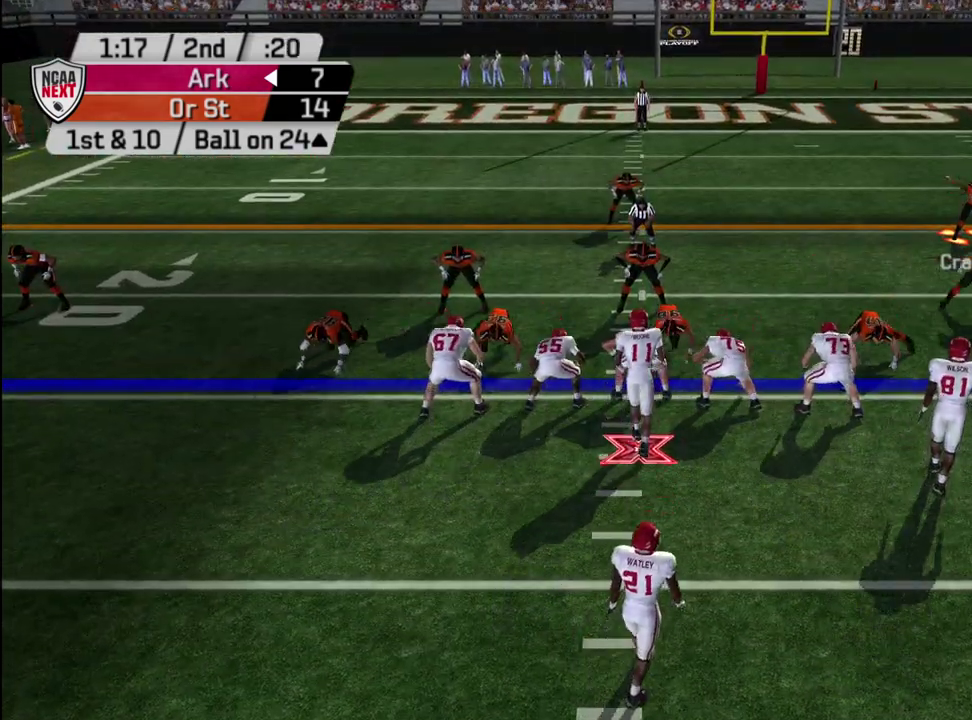
{"dt_ms": 300, "buttons": [], "left_stick": "center", "right_stick": "center", "events": []}
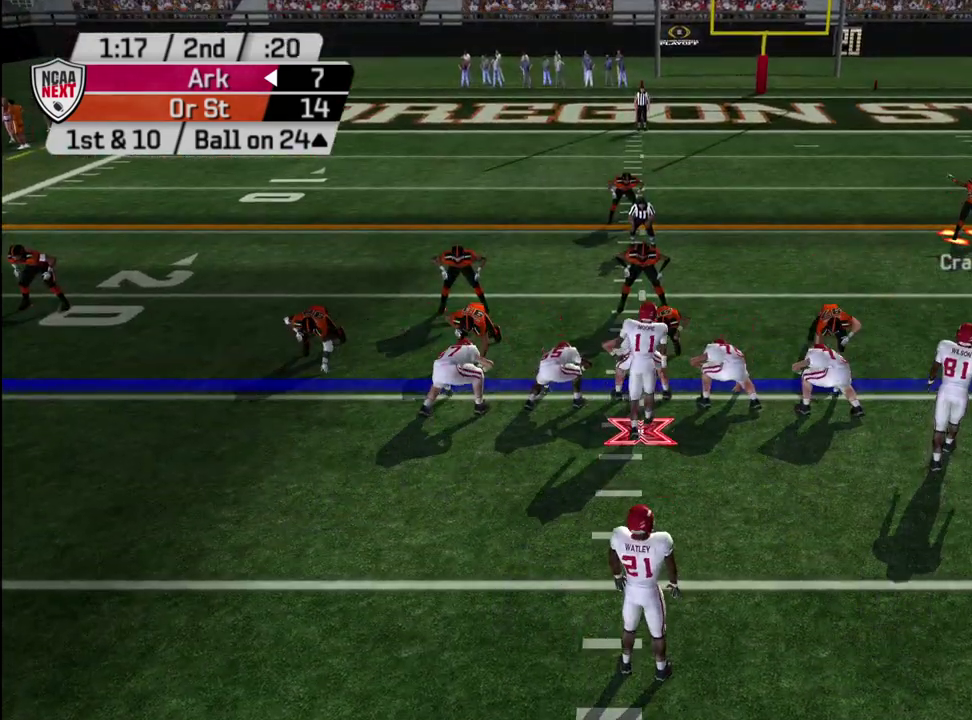
{"dt_ms": 500, "buttons": [], "left_stick": "center", "right_stick": "center", "events": []}
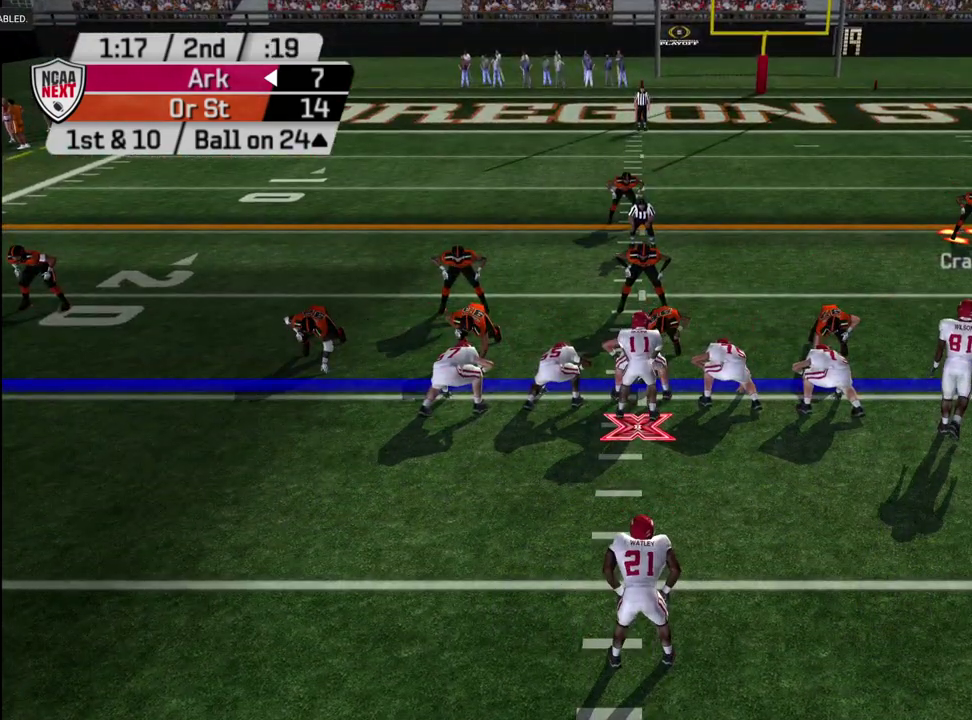
{"dt_ms": 500, "buttons": [], "left_stick": "down-left", "right_stick": "center", "events": [[233, "left_stick", "down-left"]]}
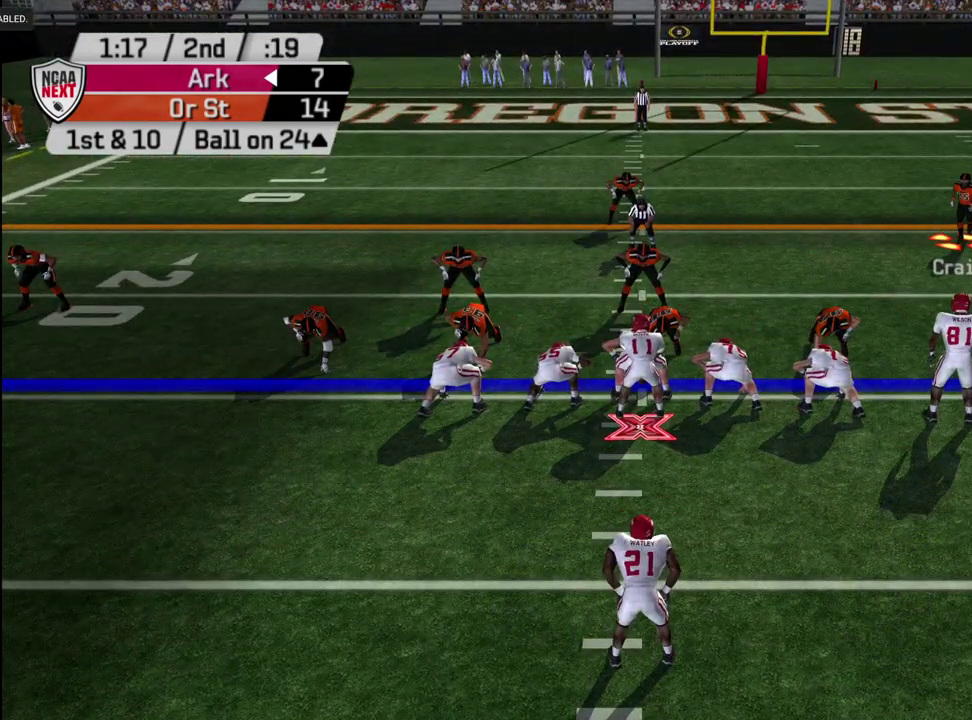
{"dt_ms": 500, "buttons": [], "left_stick": "down-left", "right_stick": "center", "events": []}
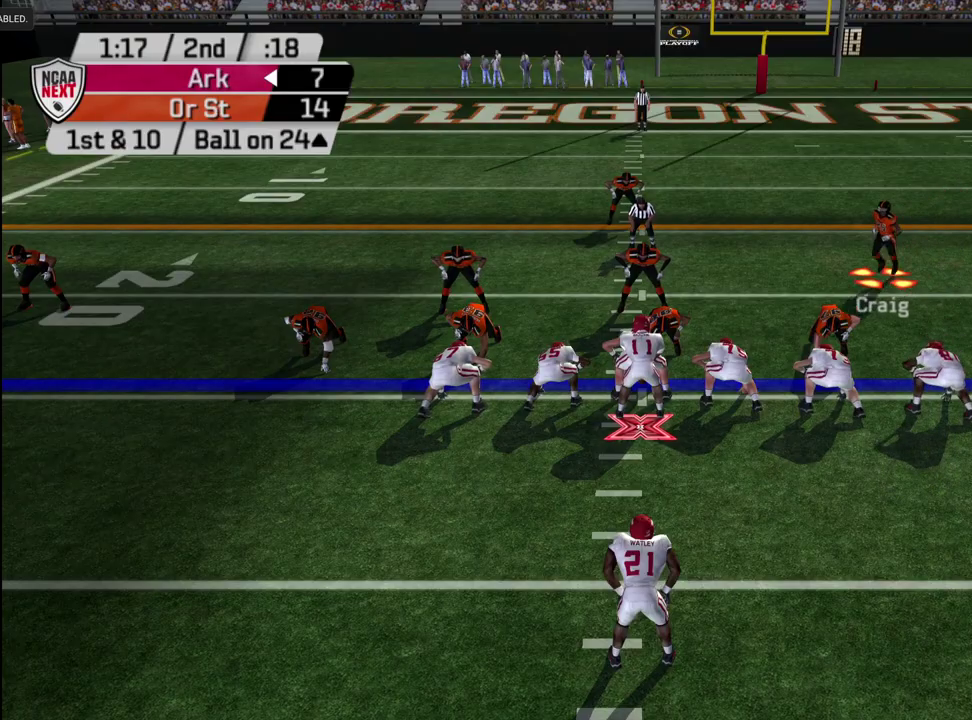
{"dt_ms": 500, "buttons": [], "left_stick": "center", "right_stick": "center", "events": [[400, "left_stick", "center"]]}
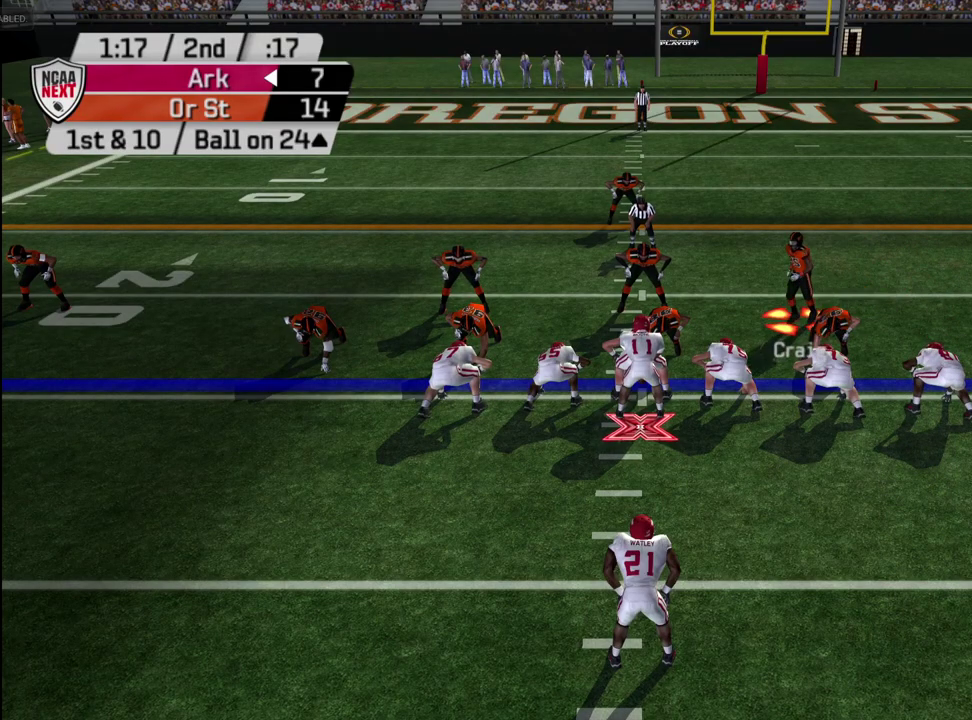
{"dt_ms": 500, "buttons": [], "left_stick": "up-left", "right_stick": "center", "events": [[217, "left_stick", "down-left"], [283, "left_stick", "up-right"], [333, "left_stick", "center"], [467, "left_stick", "up-left"]]}
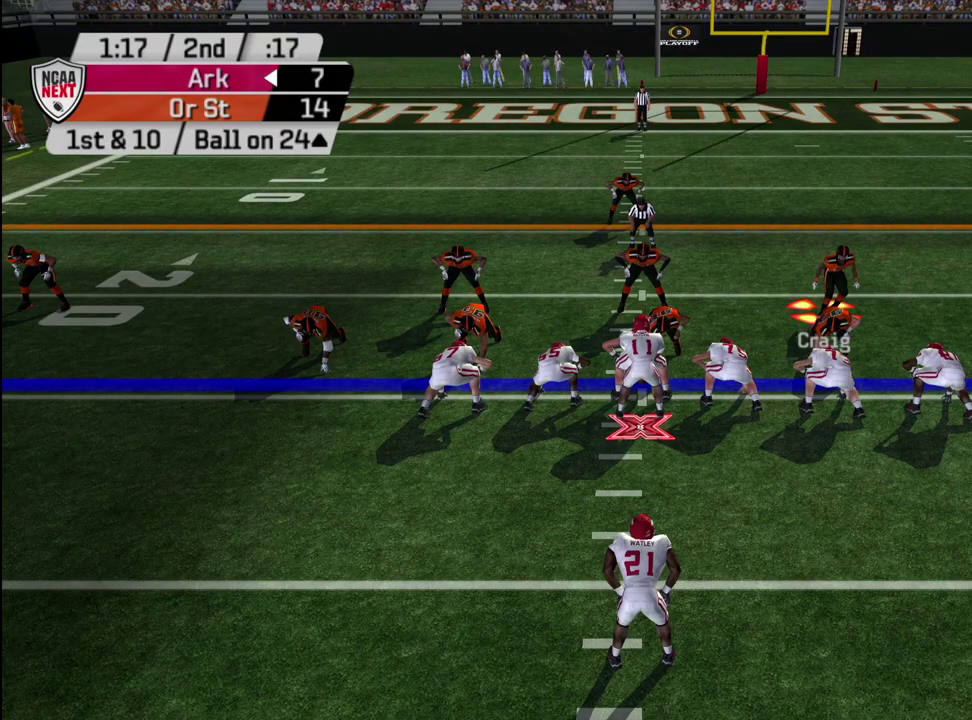
{"dt_ms": 500, "buttons": [], "left_stick": "up-right", "right_stick": "center", "events": [[67, "left_stick", "down-right"], [150, "left_stick", "up-left"], [300, "left_stick", "up"], [383, "left_stick", "up-right"]]}
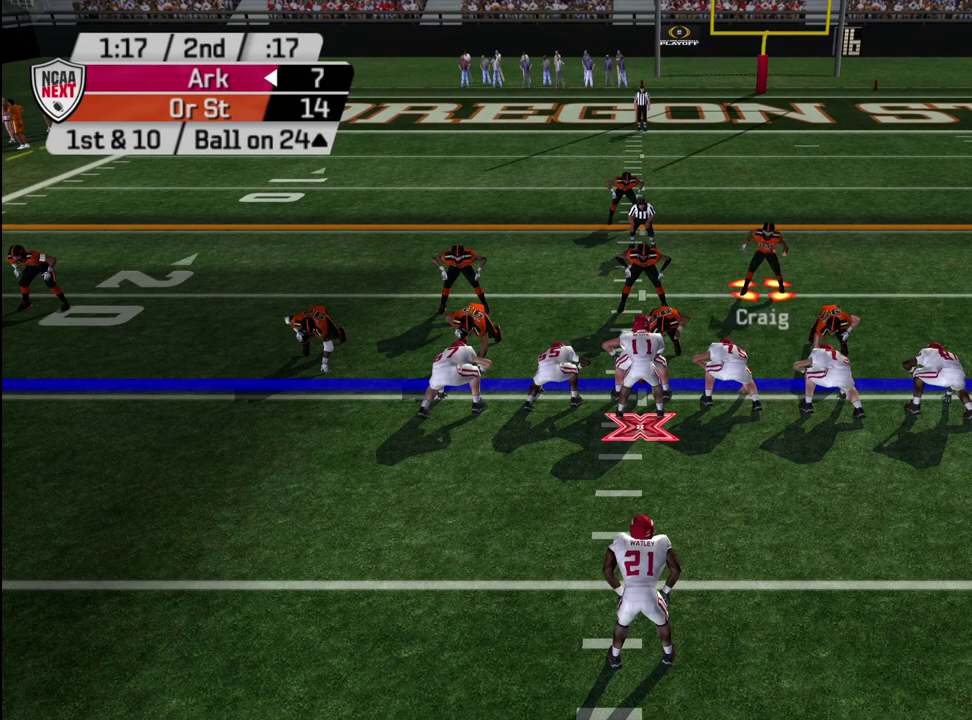
{"dt_ms": 700, "buttons": [], "left_stick": "down", "right_stick": "center", "events": [[333, "left_stick", "up"], [600, "left_stick", "center"], [683, "left_stick", "down"]]}
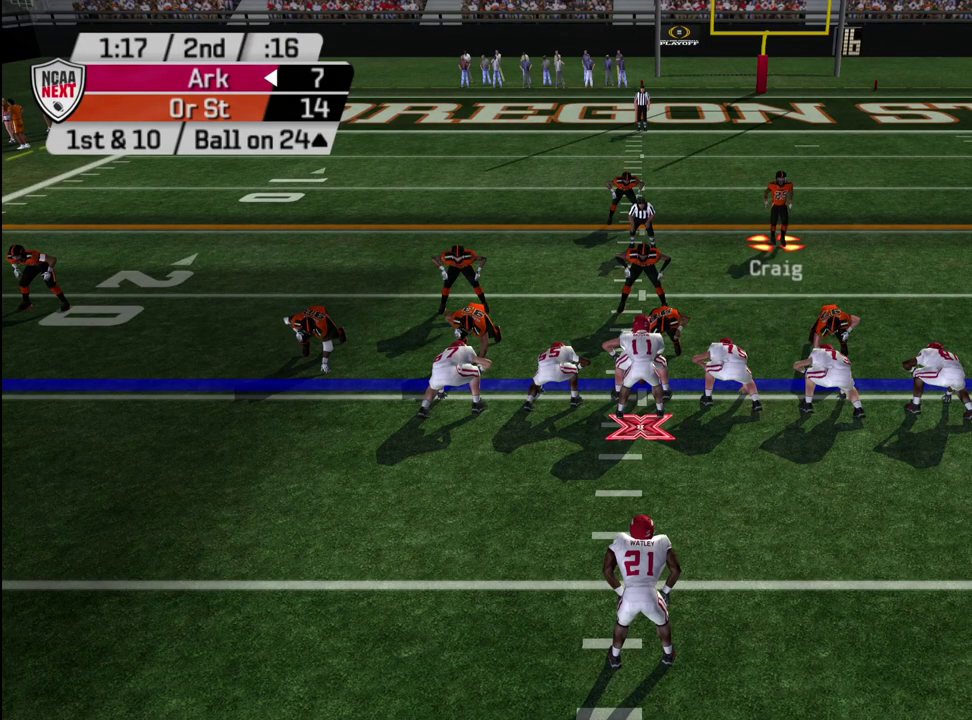
{"dt_ms": 300, "buttons": [], "left_stick": "down", "right_stick": "center", "events": []}
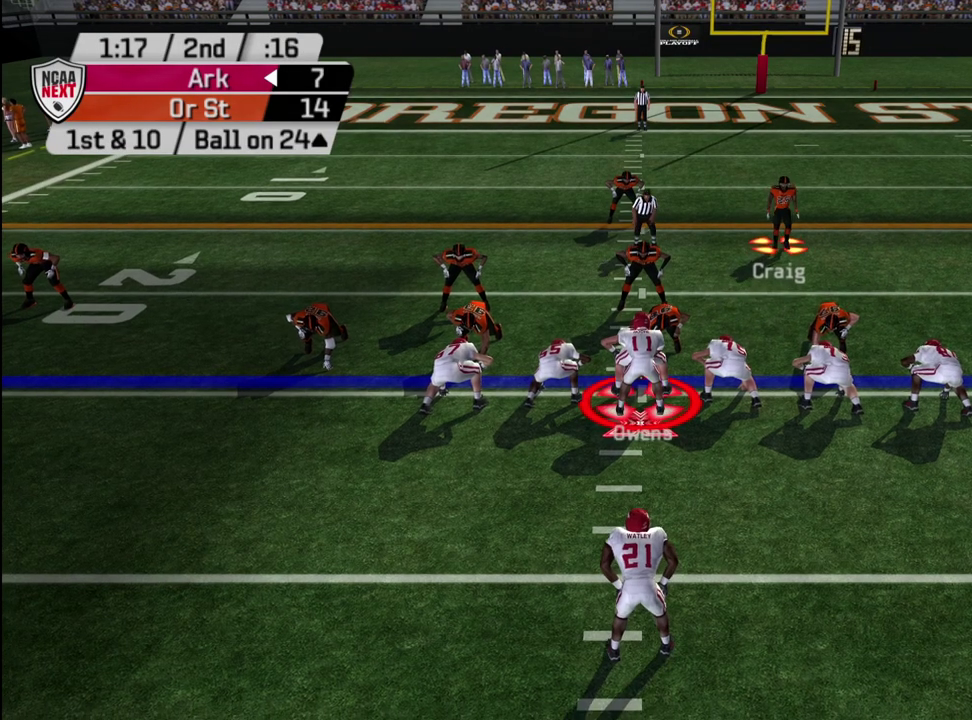
{"dt_ms": 500, "buttons": [], "left_stick": "down", "right_stick": "center", "events": [[383, "left_stick", "center"], [500, "left_stick", "down"]]}
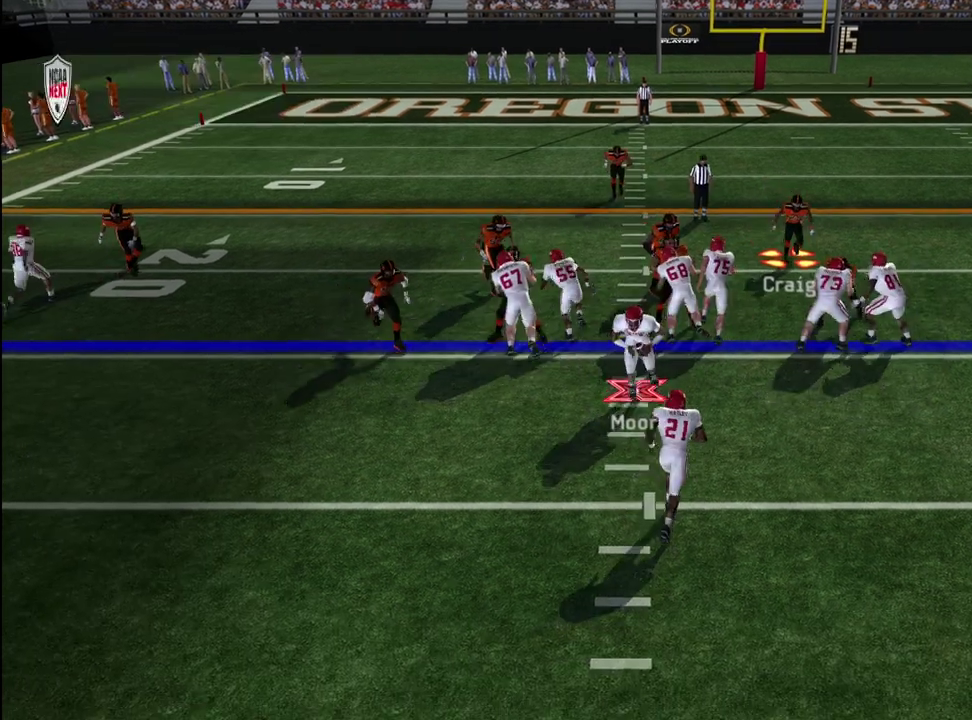
{"dt_ms": 700, "buttons": [], "left_stick": "down-left", "right_stick": "center", "events": [[100, "left_stick", "down-left"], [617, "SQUARE", "down"], [683, "SQUARE", "up"]]}
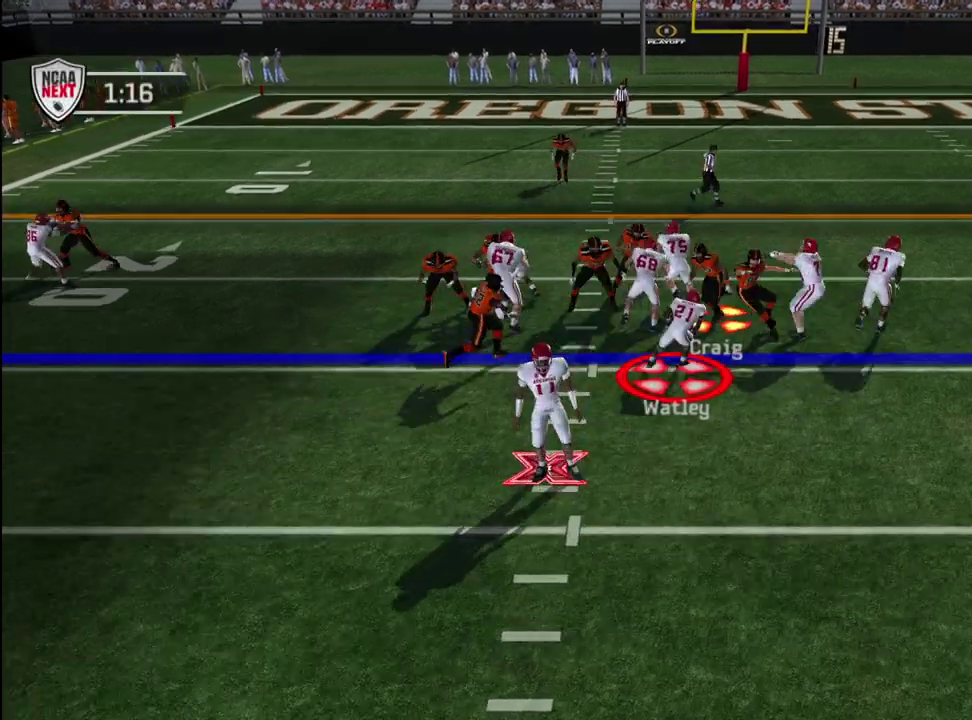
{"dt_ms": 300, "buttons": [], "left_stick": "down-right", "right_stick": "center", "events": [[50, "L3", "down"], [83, "left_stick", "down"], [100, "L3", "up"], [300, "left_stick", "down-right"]]}
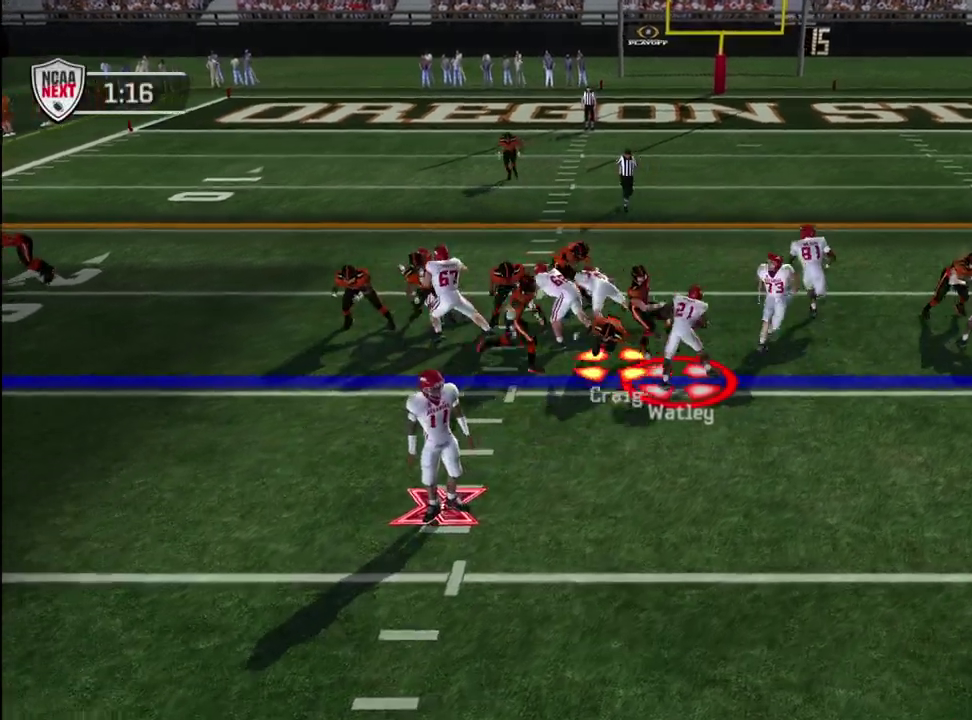
{"dt_ms": 300, "buttons": [], "left_stick": "up-right", "right_stick": "center", "events": [[117, "left_stick", "right"], [250, "left_stick", "up-right"]]}